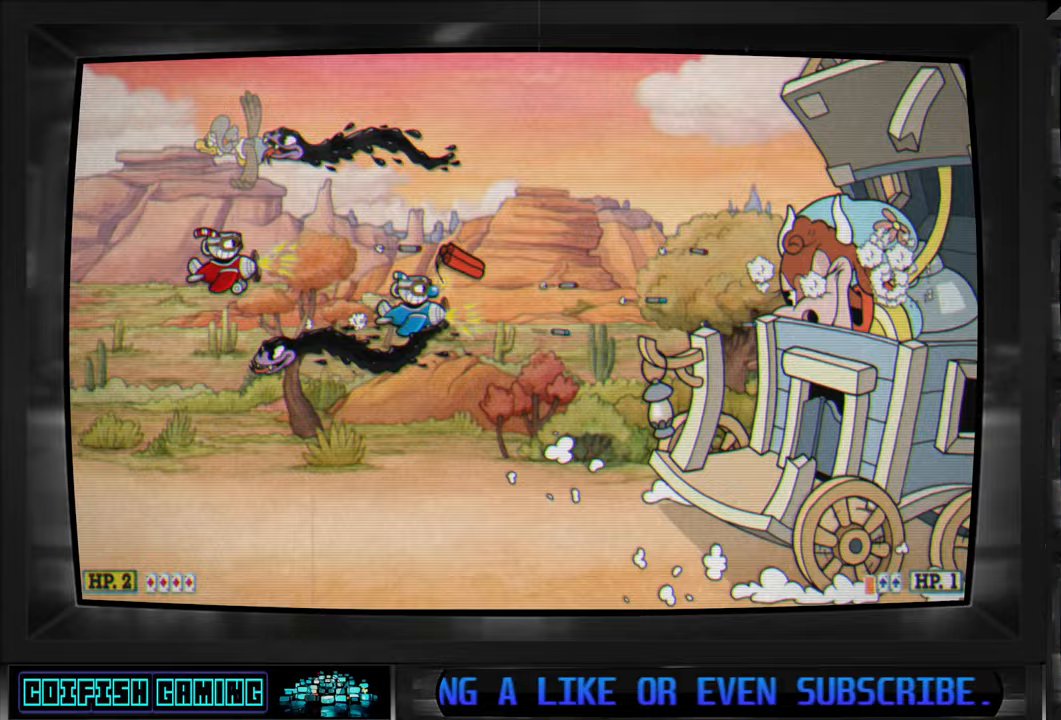
Gameplay with a controller (Xbox layout); each line is a JSON object with the inputs held at the frame after it. "events" lists button and stick changes between this image and that frame as [ms after this image, input, new state], when the widget could be followed in between.
{"buttons": ["X"], "left_stick": "center", "right_stick": "center", "events": [[67, "DPAD_RIGHT", "down"], [217, "DPAD_RIGHT", "up"], [350, "DPAD_UP", "down"], [450, "DPAD_UP", "up"]]}
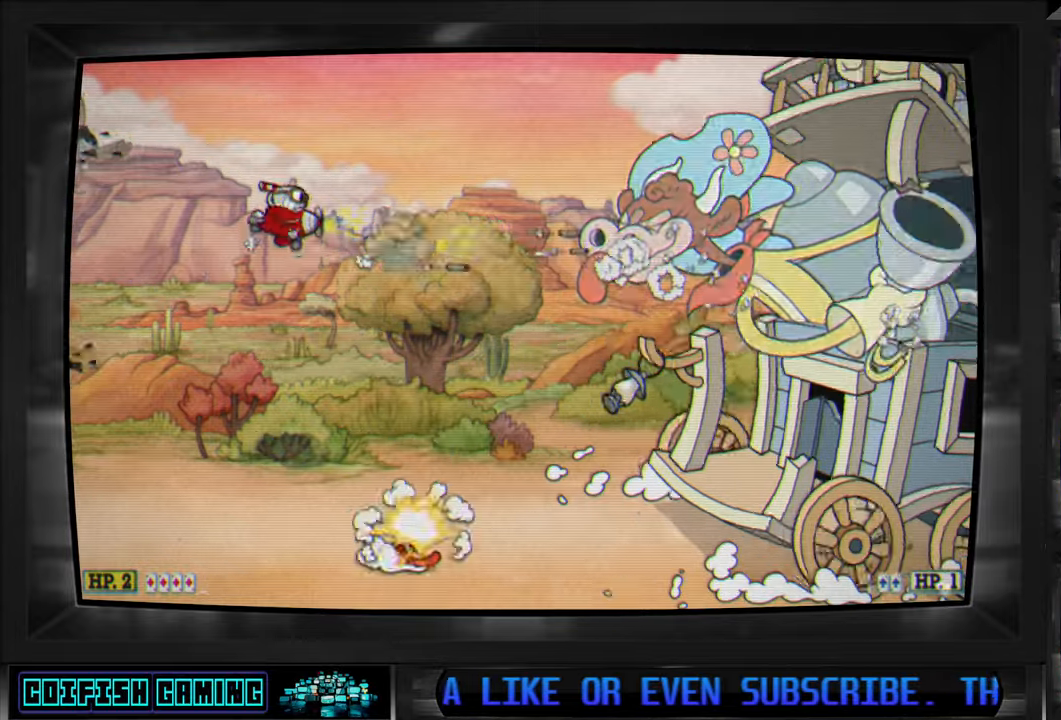
{"buttons": ["X", "DPAD_RIGHT"], "left_stick": "center", "right_stick": "center", "events": [[183, "DPAD_RIGHT", "down"], [333, "DPAD_RIGHT", "up"], [383, "DPAD_UP", "down"], [433, "DPAD_RIGHT", "down"], [483, "DPAD_UP", "up"]]}
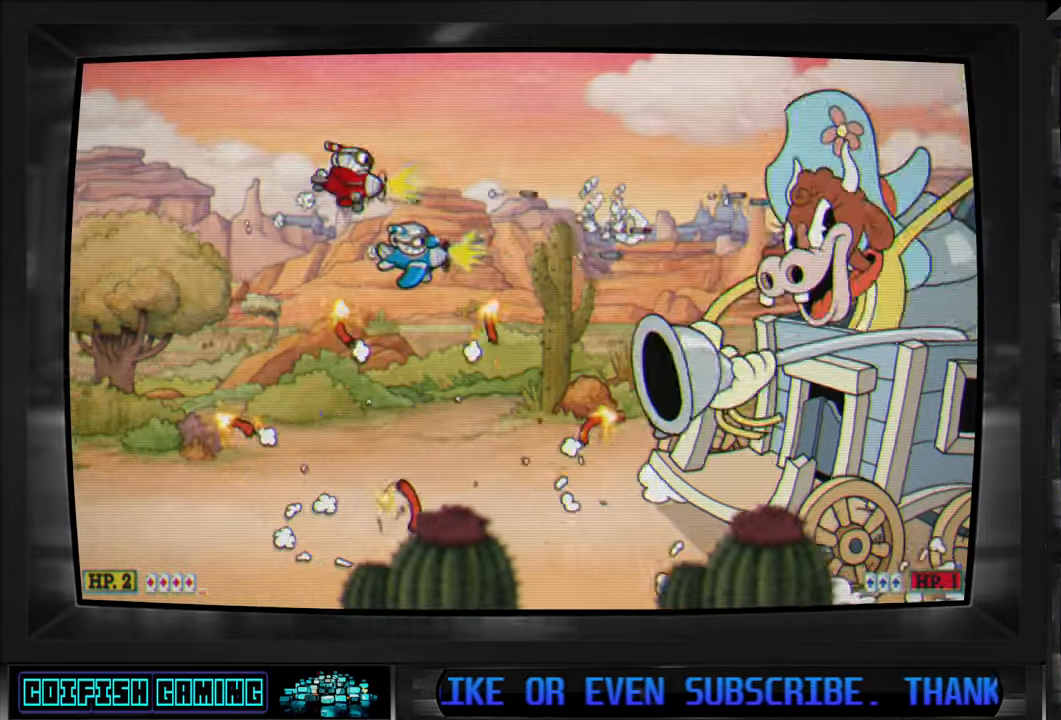
{"buttons": ["X", "DPAD_UP", "DPAD_RIGHT"], "left_stick": "center", "right_stick": "center", "events": [[67, "DPAD_RIGHT", "up"], [150, "DPAD_UP", "down"], [200, "DPAD_UP", "up"], [400, "DPAD_RIGHT", "down"], [450, "DPAD_UP", "down"]]}
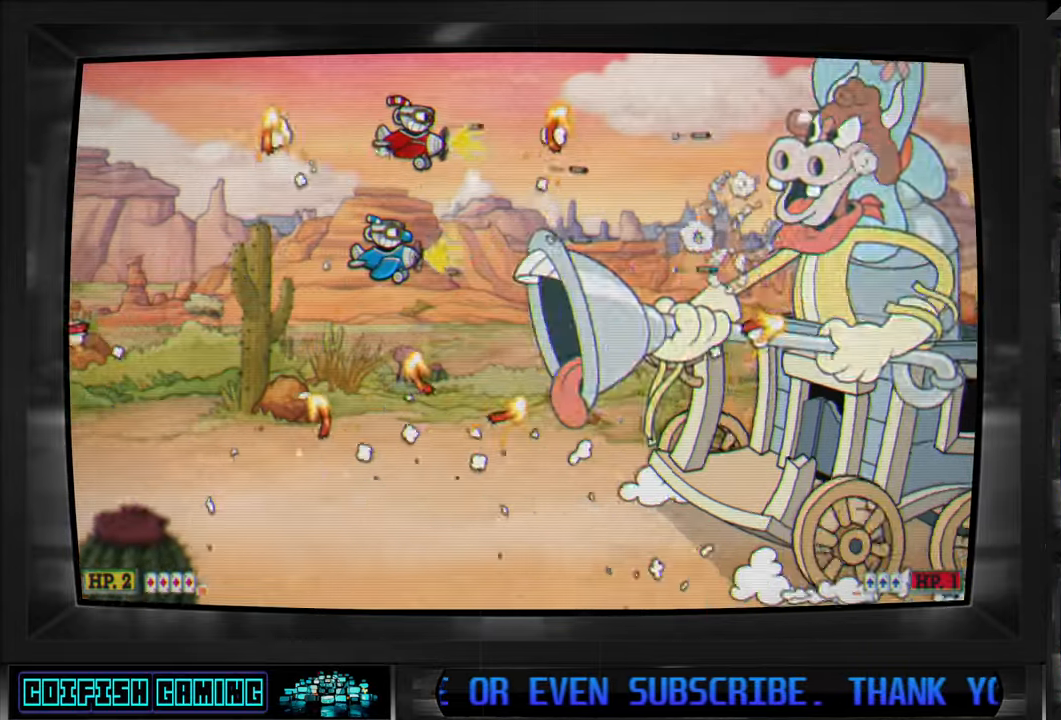
{"buttons": ["X"], "left_stick": "center", "right_stick": "center", "events": [[17, "DPAD_UP", "up"], [133, "DPAD_RIGHT", "up"], [283, "DPAD_RIGHT", "down"], [317, "DPAD_RIGHT", "up"]]}
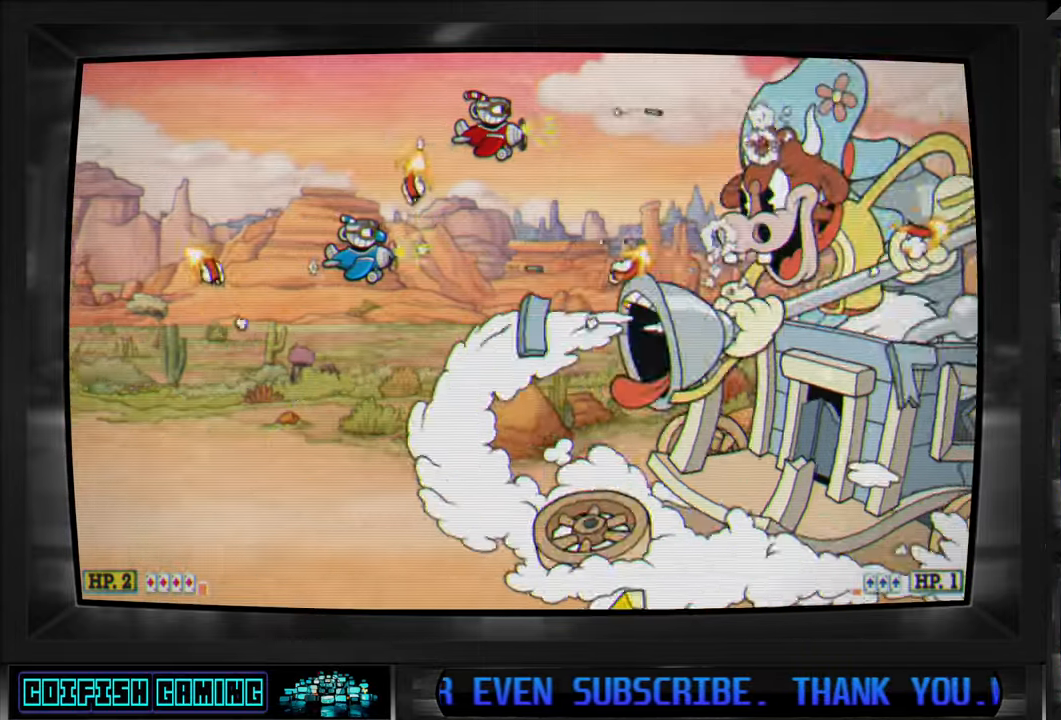
{"buttons": ["X", "DPAD_DOWN", "DPAD_LEFT"], "left_stick": "center", "right_stick": "center", "events": [[117, "DPAD_DOWN", "down"], [183, "DPAD_DOWN", "up"], [233, "DPAD_DOWN", "down"], [317, "DPAD_LEFT", "down"], [383, "DPAD_DOWN", "up"], [467, "DPAD_DOWN", "down"]]}
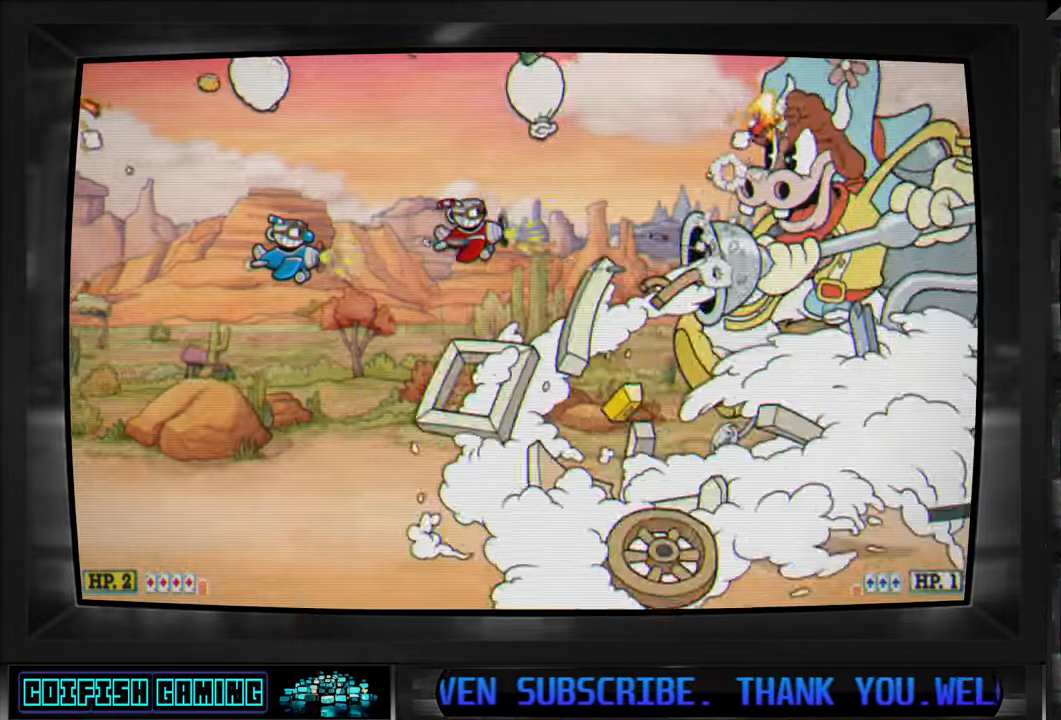
{"buttons": ["X", "DPAD_DOWN"], "left_stick": "center", "right_stick": "center", "events": [[133, "DPAD_DOWN", "up"], [200, "DPAD_DOWN", "down"], [283, "DPAD_DOWN", "up"], [433, "DPAD_DOWN", "down"], [433, "DPAD_LEFT", "up"]]}
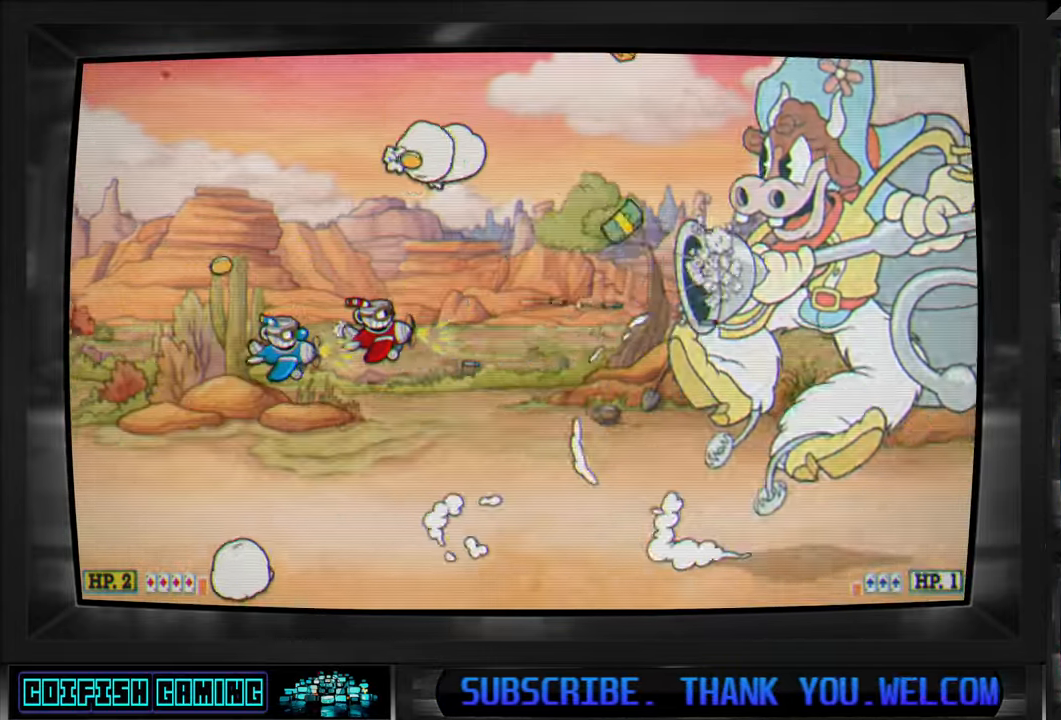
{"buttons": ["X", "DPAD_UP", "DPAD_LEFT"], "left_stick": "center", "right_stick": "center", "events": [[17, "DPAD_LEFT", "down"], [83, "DPAD_DOWN", "up"], [300, "DPAD_UP", "down"]]}
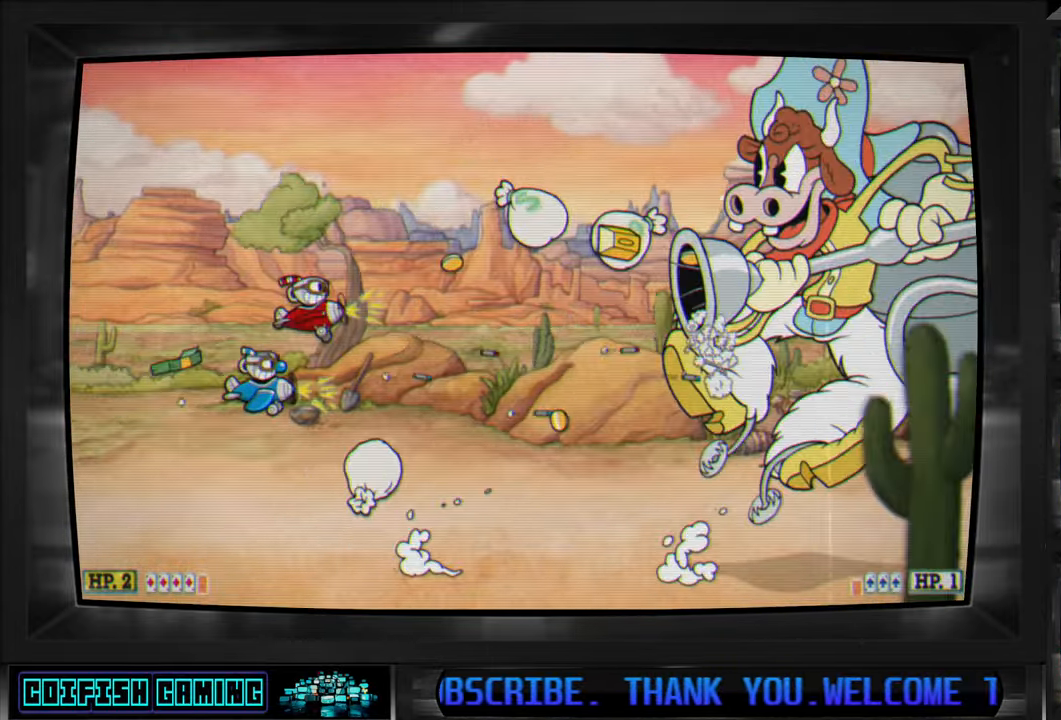
{"buttons": ["X", "DPAD_LEFT"], "left_stick": "center", "right_stick": "center", "events": [[150, "DPAD_LEFT", "up"], [150, "DPAD_UP", "up"], [317, "DPAD_LEFT", "down"]]}
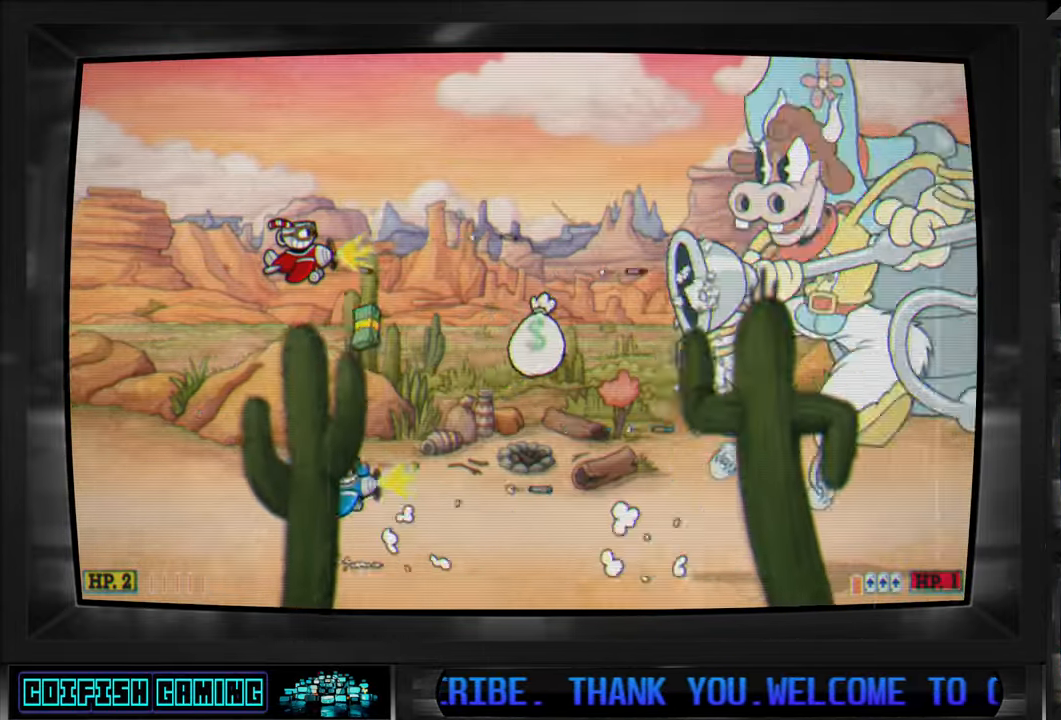
{"buttons": ["X"], "left_stick": "center", "right_stick": "center"}
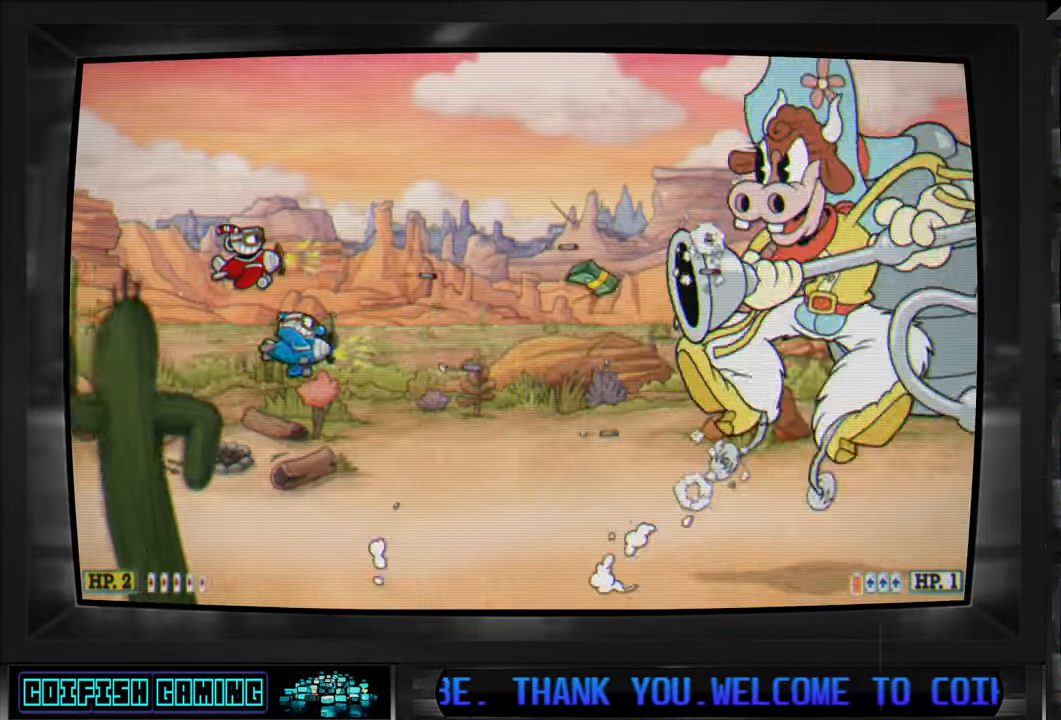
{"buttons": ["X", "DPAD_RIGHT"], "left_stick": "center", "right_stick": "center", "events": [[317, "DPAD_LEFT", "down"], [433, "DPAD_LEFT", "up"], [500, "DPAD_RIGHT", "down"]]}
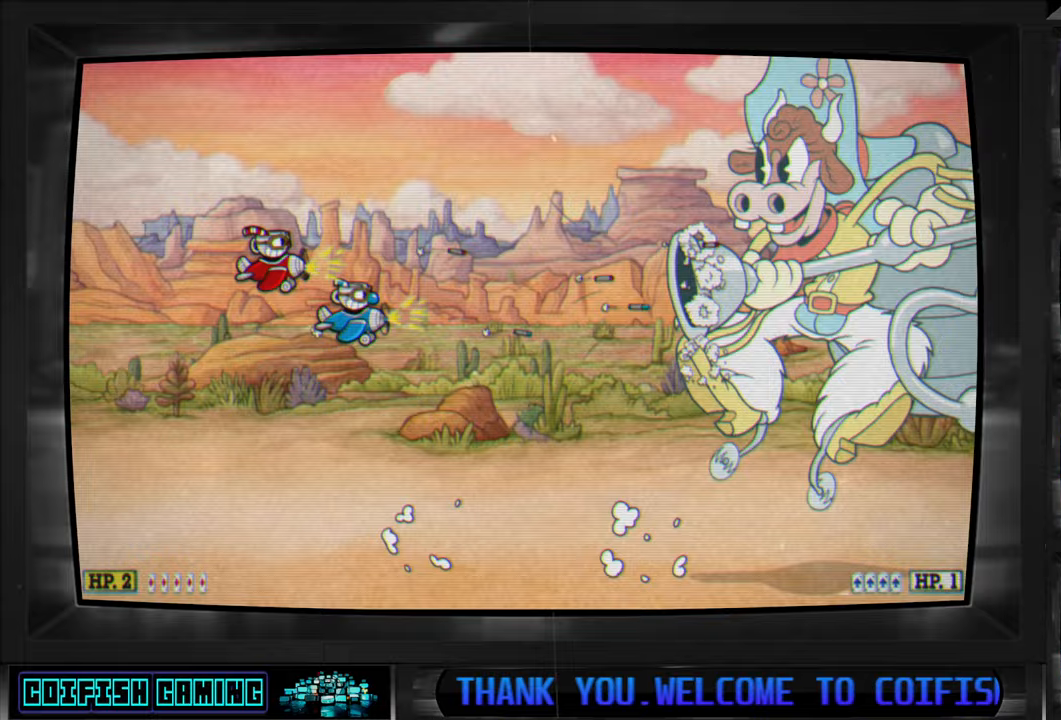
{"buttons": ["B", "DPAD_DOWN", "DPAD_RIGHT"], "left_stick": "center", "right_stick": "center", "events": [[217, "X", "up"], [400, "B", "down"], [433, "DPAD_DOWN", "down"], [450, "DPAD_DOWN", "up"], [500, "DPAD_DOWN", "down"]]}
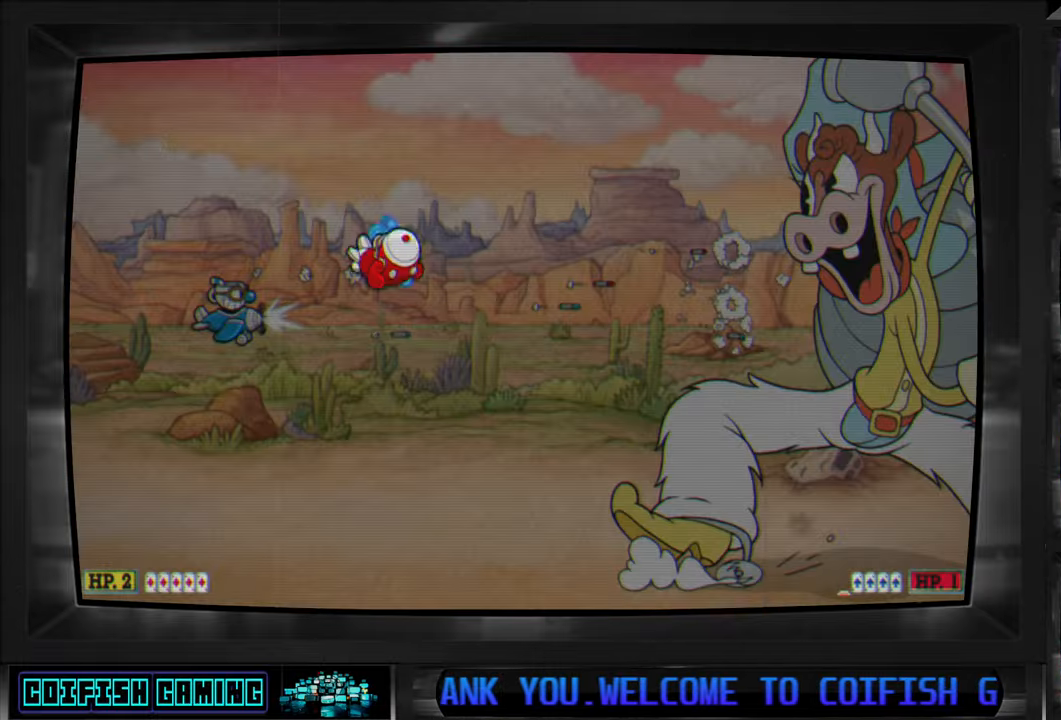
{"buttons": ["X", "DPAD_DOWN", "DPAD_RIGHT"], "left_stick": "center", "right_stick": "center", "events": [[67, "B", "up"], [233, "X", "down"]]}
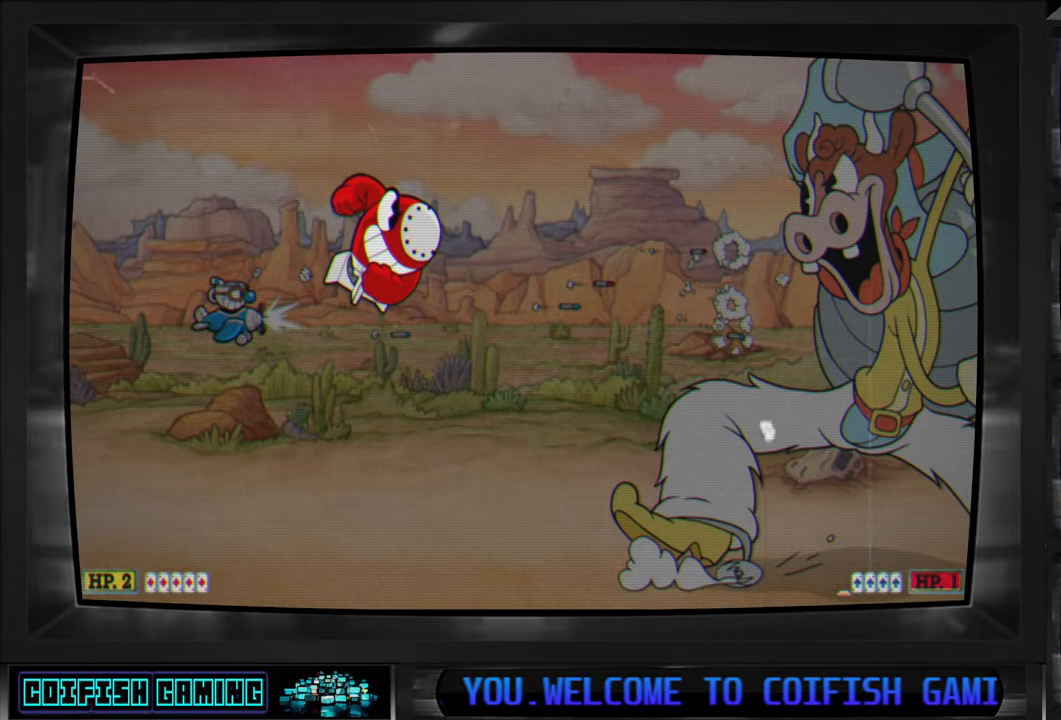
{"buttons": ["X", "DPAD_DOWN", "DPAD_RIGHT"], "left_stick": "center", "right_stick": "center", "events": []}
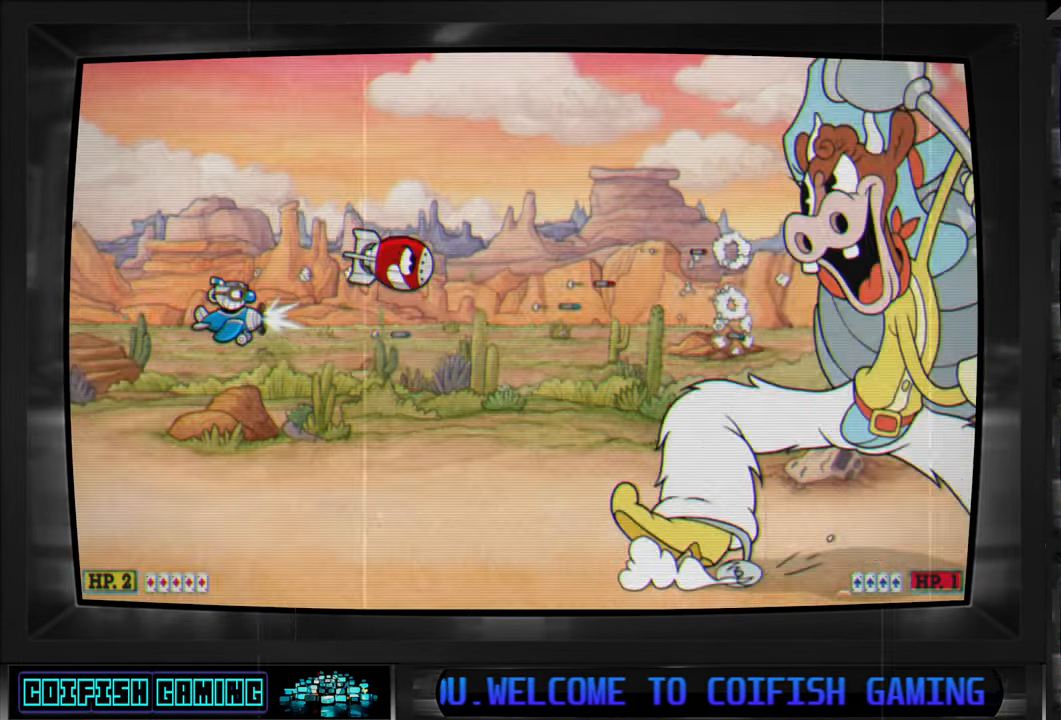
{"buttons": ["X", "DPAD_RIGHT"], "left_stick": "center", "right_stick": "center", "events": [[300, "DPAD_DOWN", "up"]]}
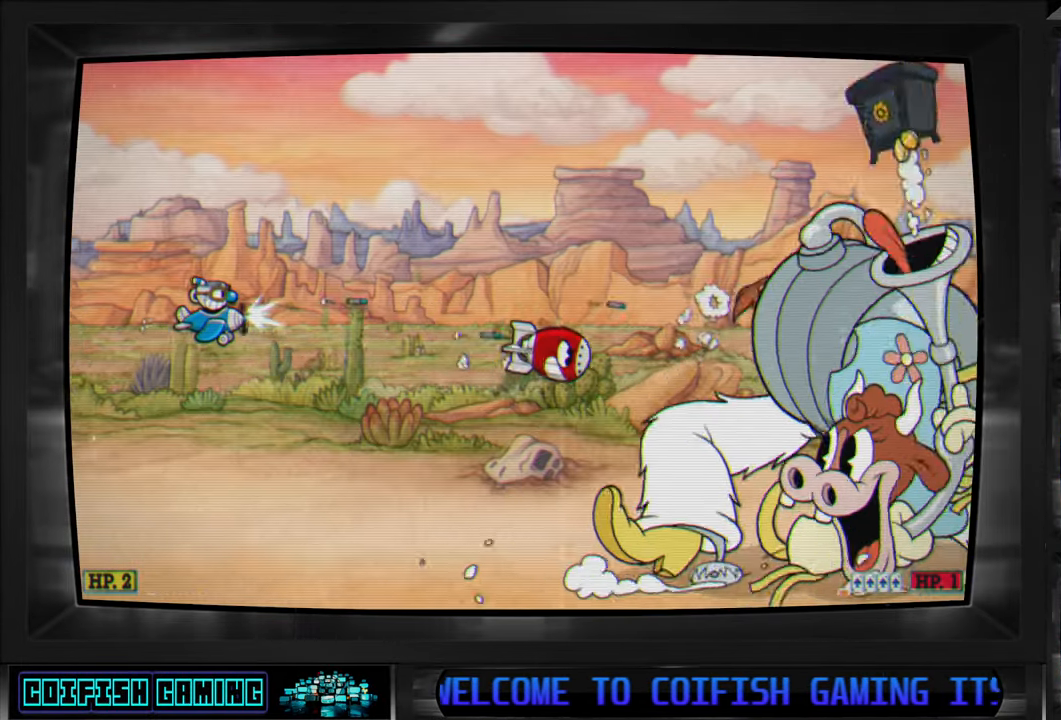
{"buttons": ["X", "DPAD_RIGHT"], "left_stick": "center", "right_stick": "center", "events": []}
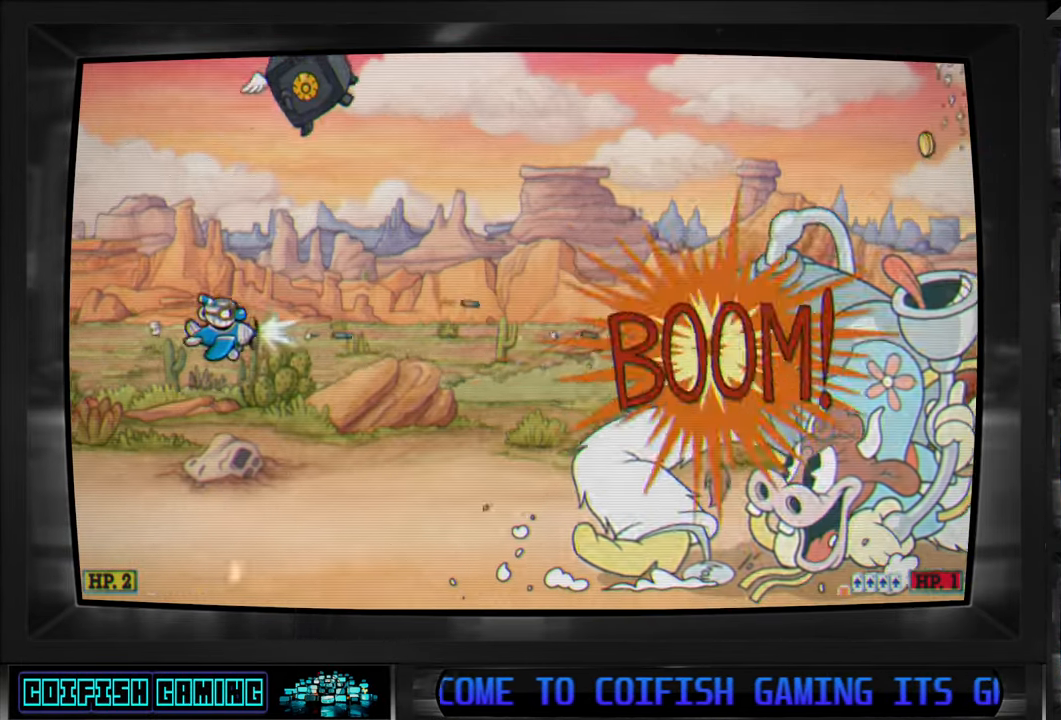
{"buttons": ["X", "DPAD_LEFT"], "left_stick": "center", "right_stick": "center", "events": [[317, "DPAD_RIGHT", "up"], [317, "DPAD_UP", "down"], [350, "DPAD_LEFT", "down"], [350, "DPAD_UP", "up"]]}
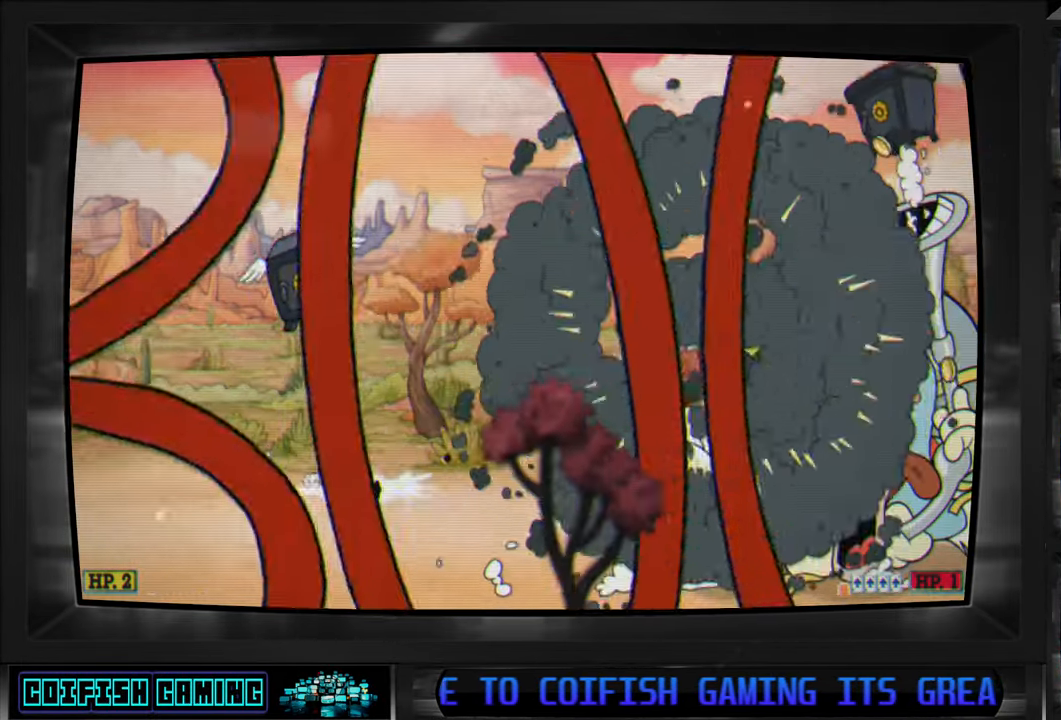
{"buttons": ["X", "DPAD_UP", "DPAD_LEFT"], "left_stick": "center", "right_stick": "center", "events": [[417, "DPAD_UP", "down"]]}
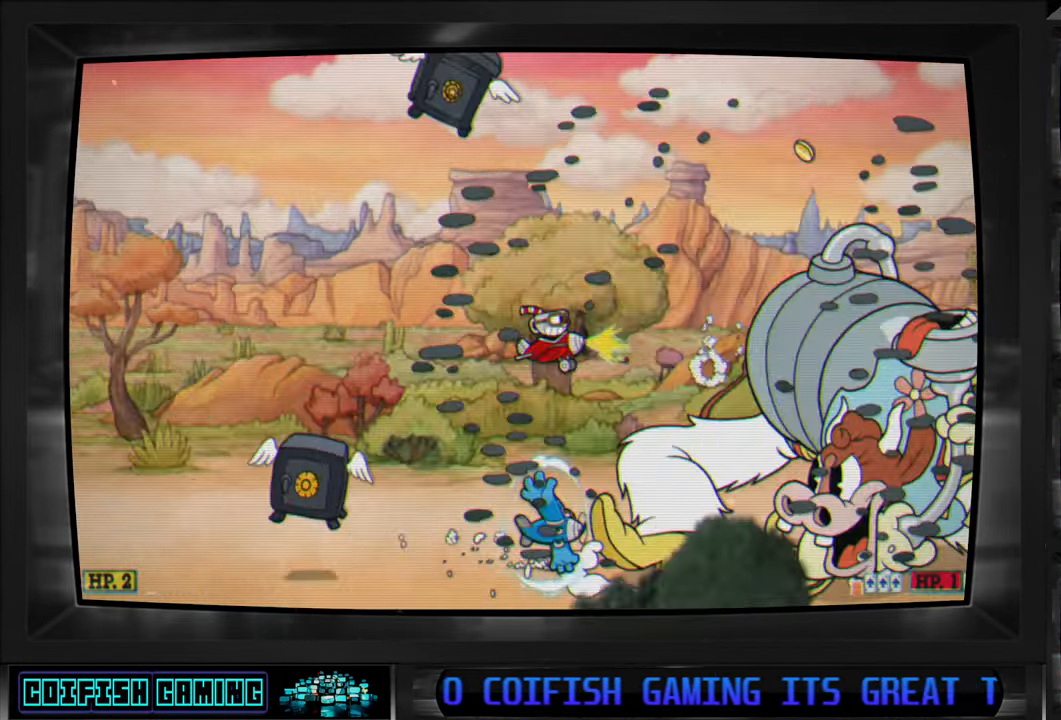
{"buttons": ["X", "DPAD_LEFT"], "left_stick": "center", "right_stick": "center", "events": [[167, "DPAD_UP", "up"], [283, "DPAD_DOWN", "down"], [500, "DPAD_DOWN", "up"]]}
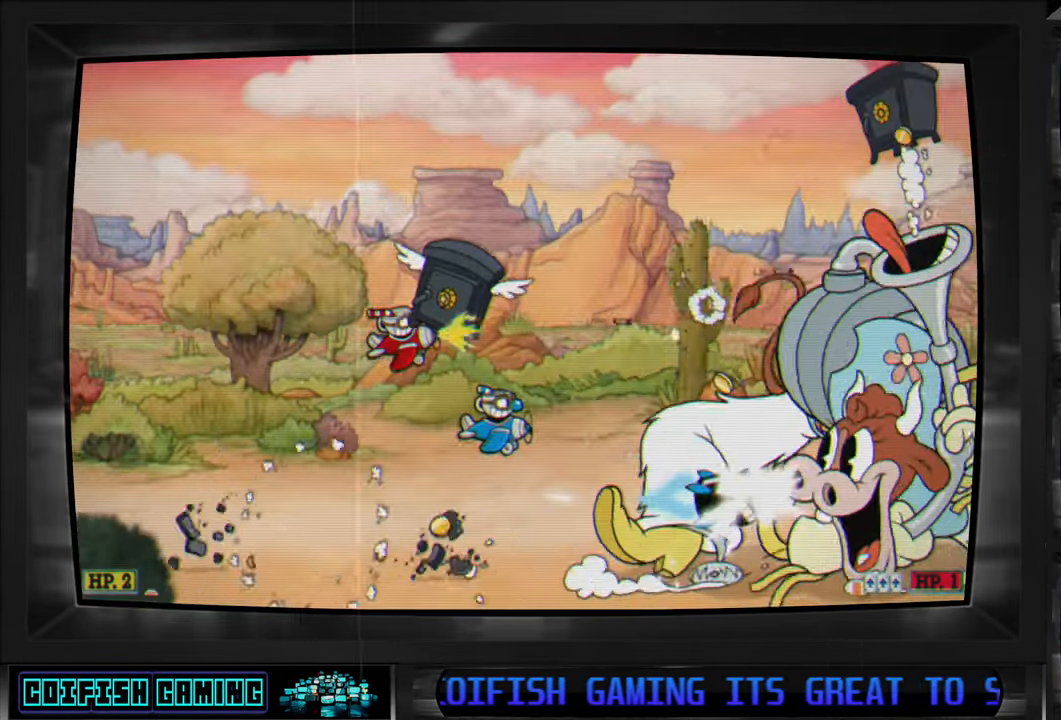
{"buttons": ["X"], "left_stick": "center", "right_stick": "center", "events": [[50, "DPAD_UP", "down"], [350, "DPAD_LEFT", "up"], [367, "DPAD_UP", "up"]]}
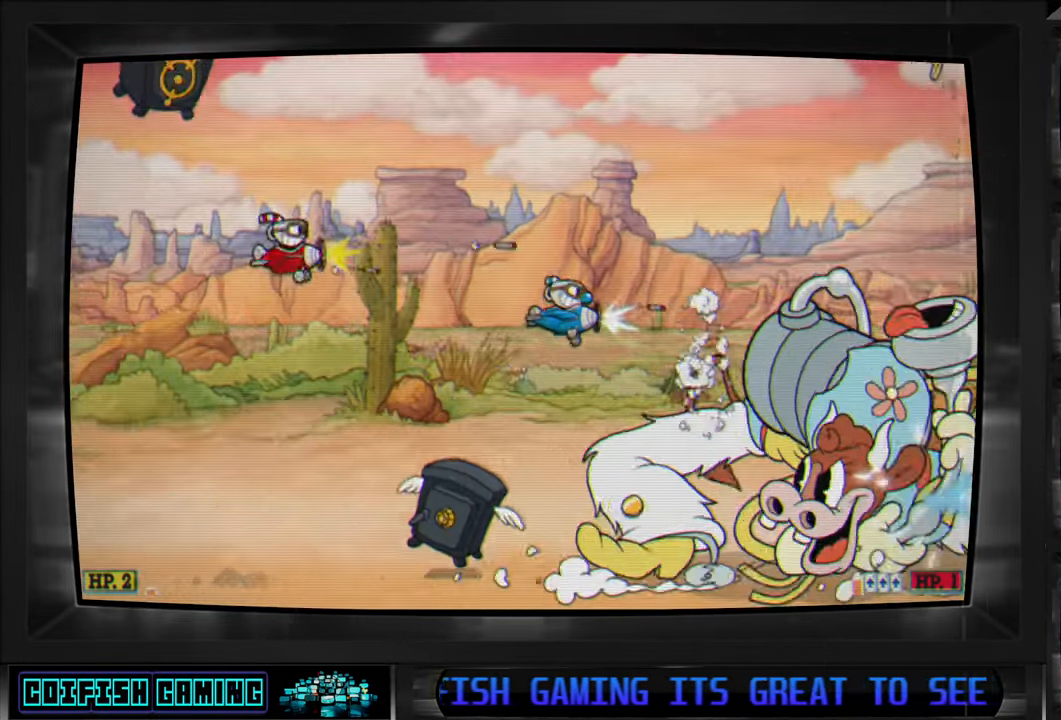
{"buttons": ["X", "DPAD_LEFT"], "left_stick": "center", "right_stick": "center", "events": [[150, "DPAD_RIGHT", "down"], [317, "DPAD_RIGHT", "up"], [500, "DPAD_LEFT", "down"]]}
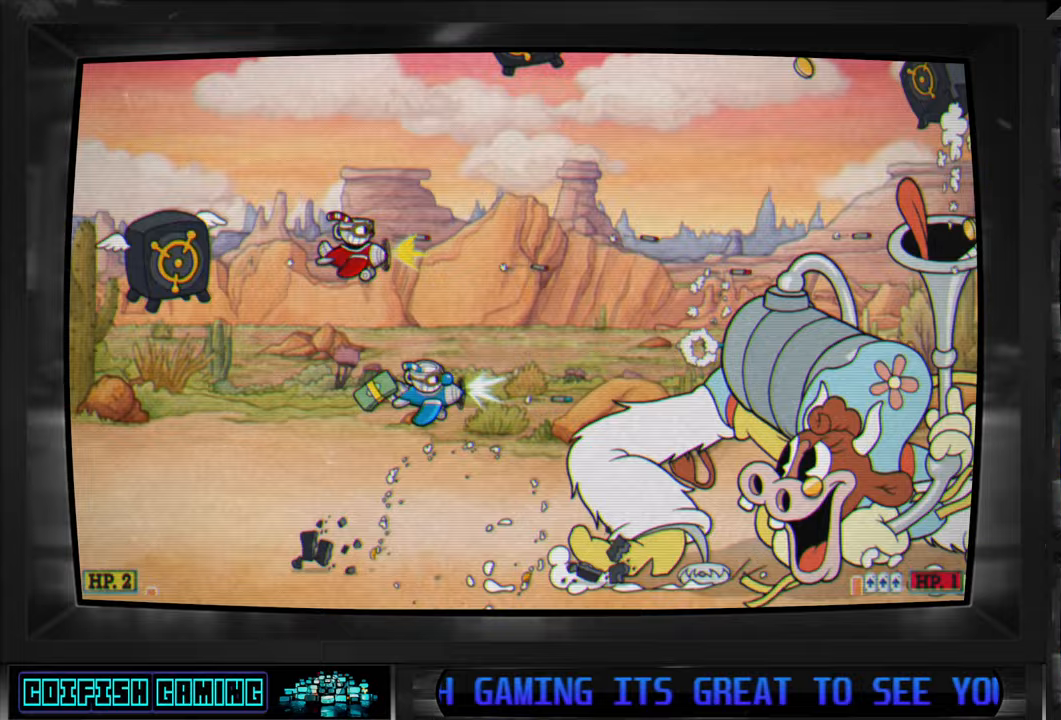
{"buttons": ["X", "DPAD_RIGHT"], "left_stick": "center", "right_stick": "center", "events": [[150, "DPAD_UP", "down"], [217, "DPAD_LEFT", "up"], [233, "DPAD_RIGHT", "down"], [267, "DPAD_RIGHT", "up"], [300, "DPAD_RIGHT", "down"], [450, "DPAD_UP", "up"]]}
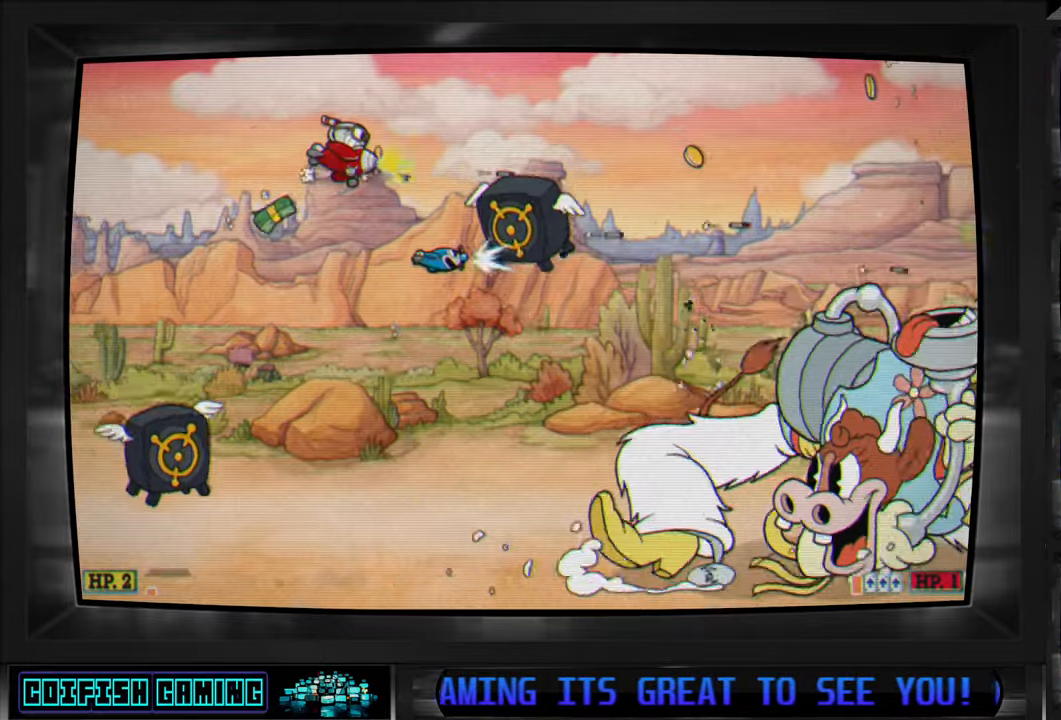
{"buttons": ["X"], "left_stick": "center", "right_stick": "center", "events": [[33, "DPAD_RIGHT", "up"], [83, "DPAD_DOWN", "down"], [150, "DPAD_LEFT", "down"], [233, "DPAD_DOWN", "up"], [283, "DPAD_LEFT", "up"]]}
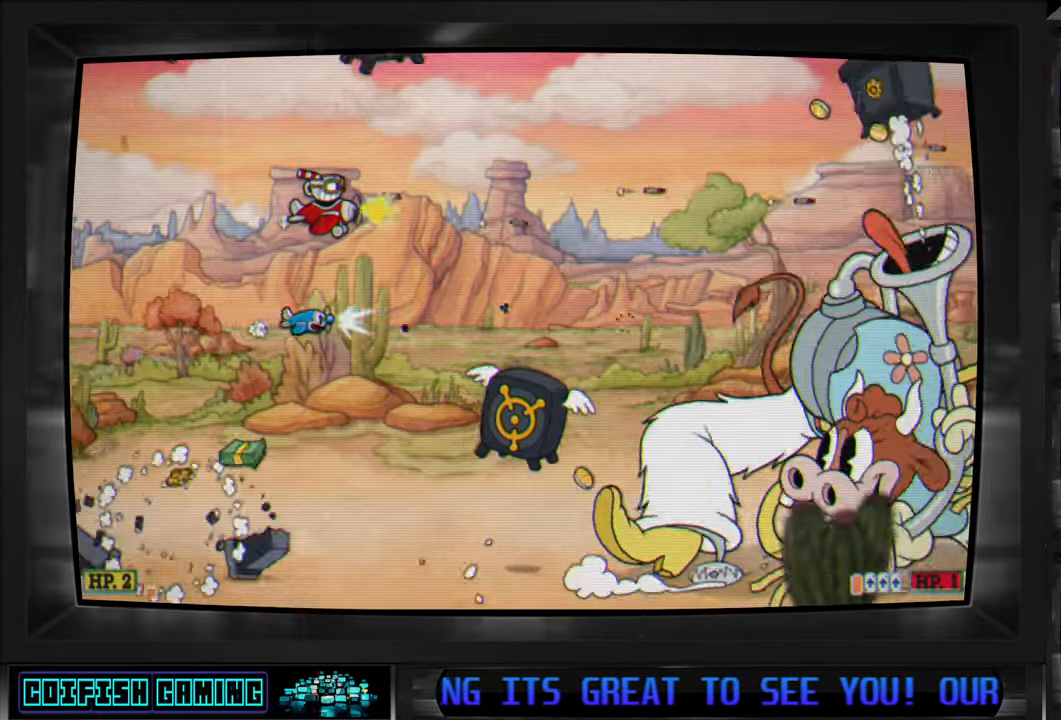
{"buttons": ["X"], "left_stick": "center", "right_stick": "center", "events": [[117, "DPAD_LEFT", "down"], [233, "DPAD_DOWN", "down"], [417, "DPAD_DOWN", "up"], [450, "DPAD_LEFT", "up"]]}
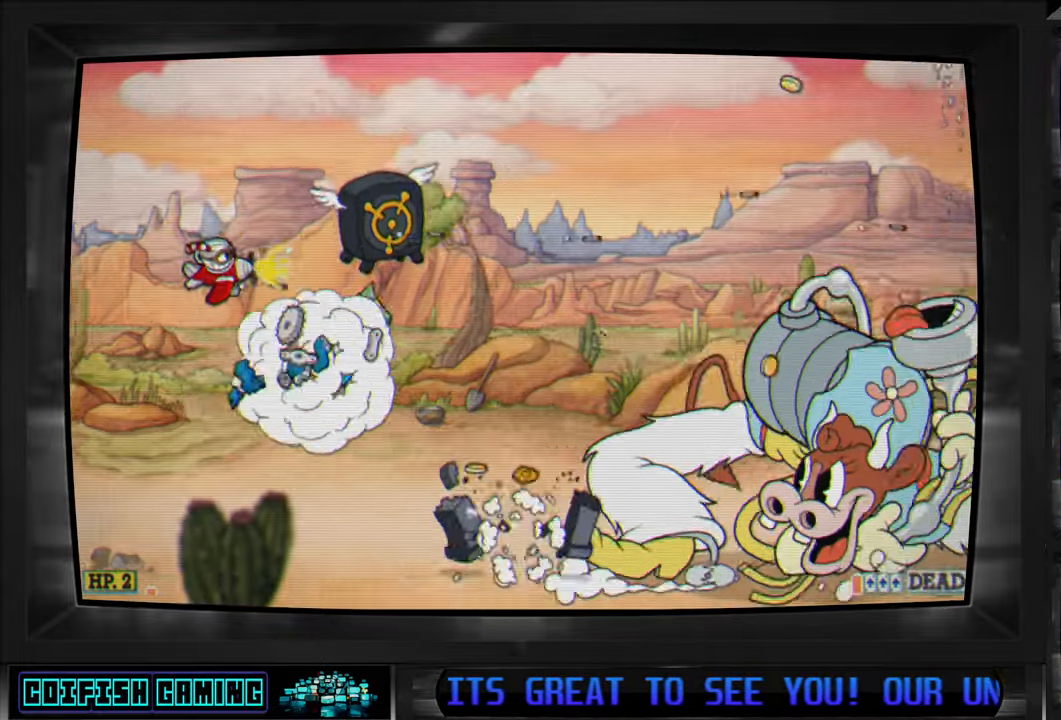
{"buttons": ["X", "DPAD_RIGHT"], "left_stick": "center", "right_stick": "center", "events": [[133, "DPAD_LEFT", "down"], [133, "DPAD_UP", "down"], [267, "DPAD_UP", "up"], [300, "DPAD_LEFT", "up"], [317, "DPAD_RIGHT", "down"], [417, "DPAD_DOWN", "down"], [483, "DPAD_DOWN", "up"]]}
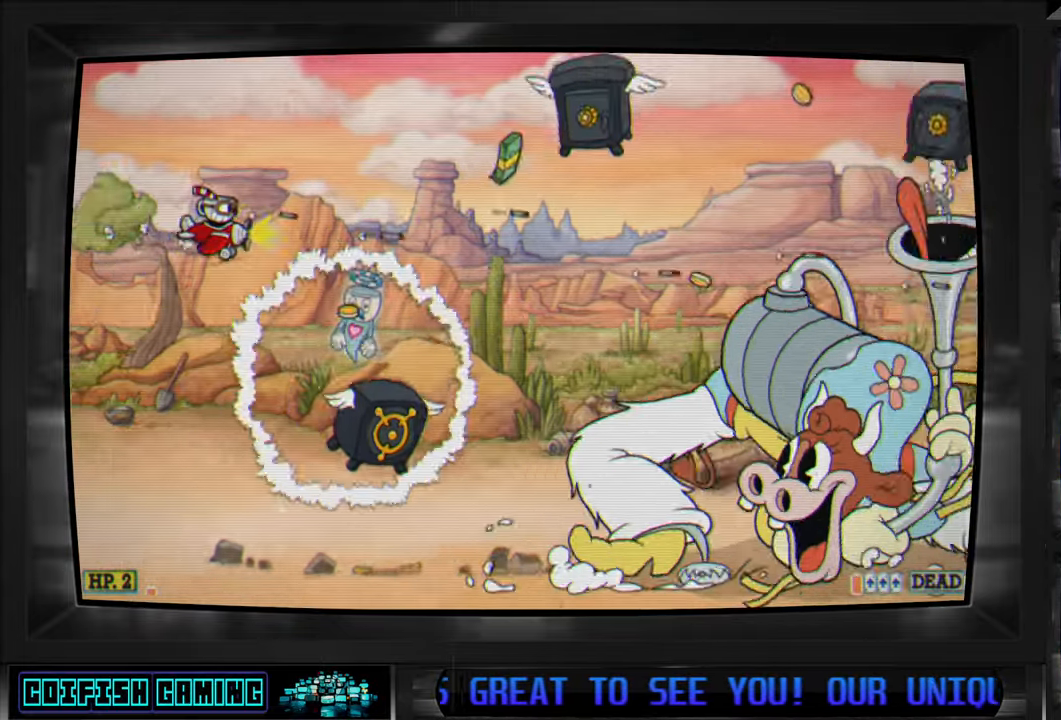
{"buttons": ["X", "DPAD_RIGHT"], "left_stick": "center", "right_stick": "center", "events": [[300, "A", "down"], [417, "A", "up"]]}
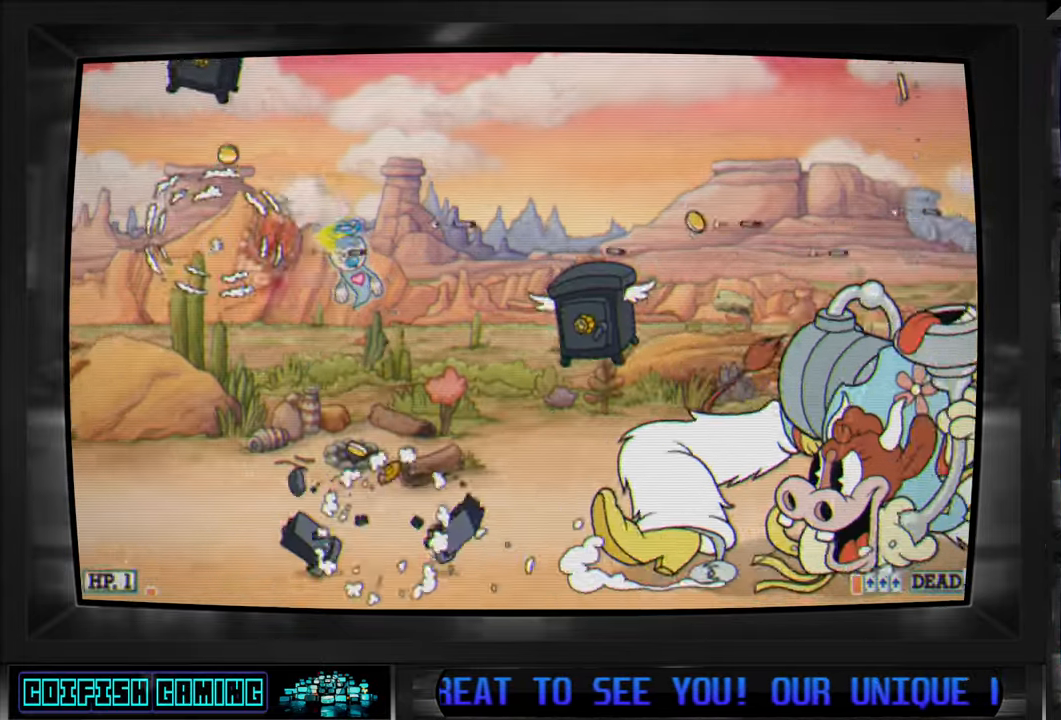
{"buttons": ["X", "DPAD_UP", "DPAD_LEFT"], "left_stick": "center", "right_stick": "center"}
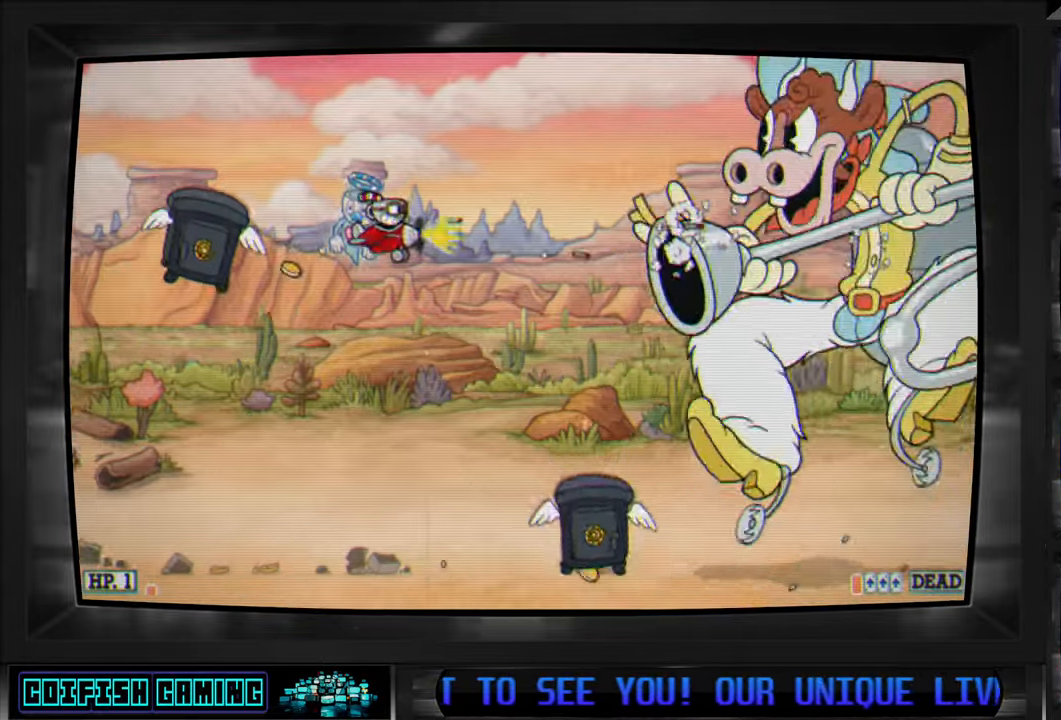
{"buttons": ["A", "X"], "left_stick": "center", "right_stick": "center", "events": [[83, "DPAD_LEFT", "up"], [83, "DPAD_UP", "up"], [117, "A", "down"], [200, "DPAD_LEFT", "down"], [250, "A", "up"], [250, "DPAD_LEFT", "up"], [317, "A", "down"], [417, "A", "up"], [467, "A", "down"]]}
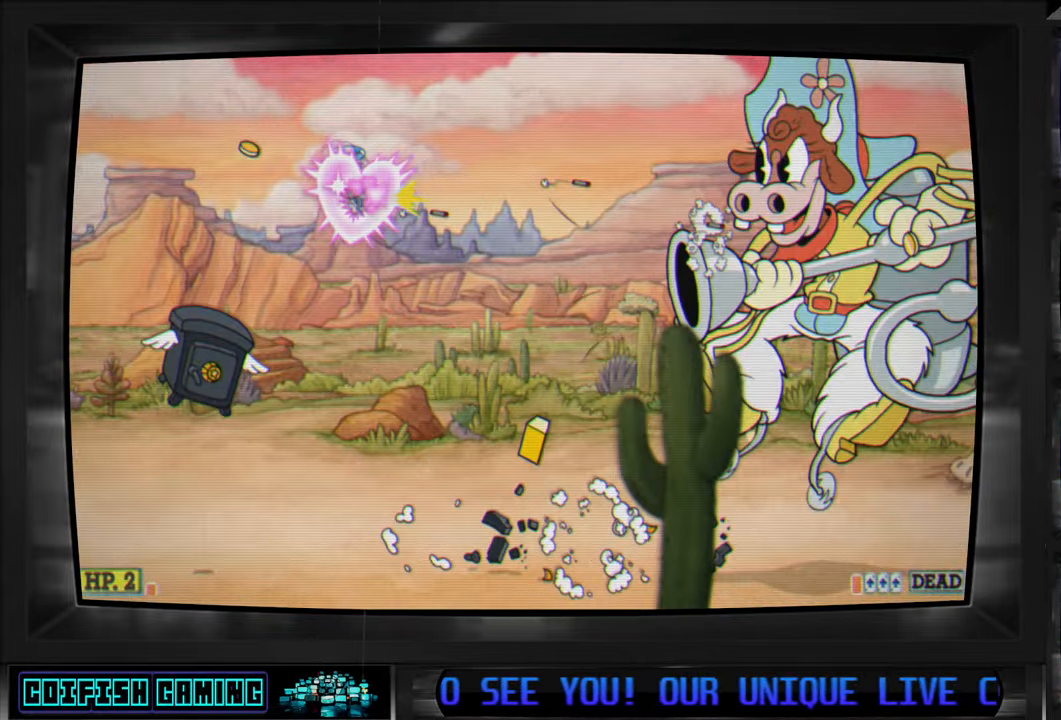
{"buttons": ["X"], "left_stick": "center", "right_stick": "center", "events": [[83, "A", "up"], [150, "DPAD_LEFT", "down"], [483, "DPAD_LEFT", "up"]]}
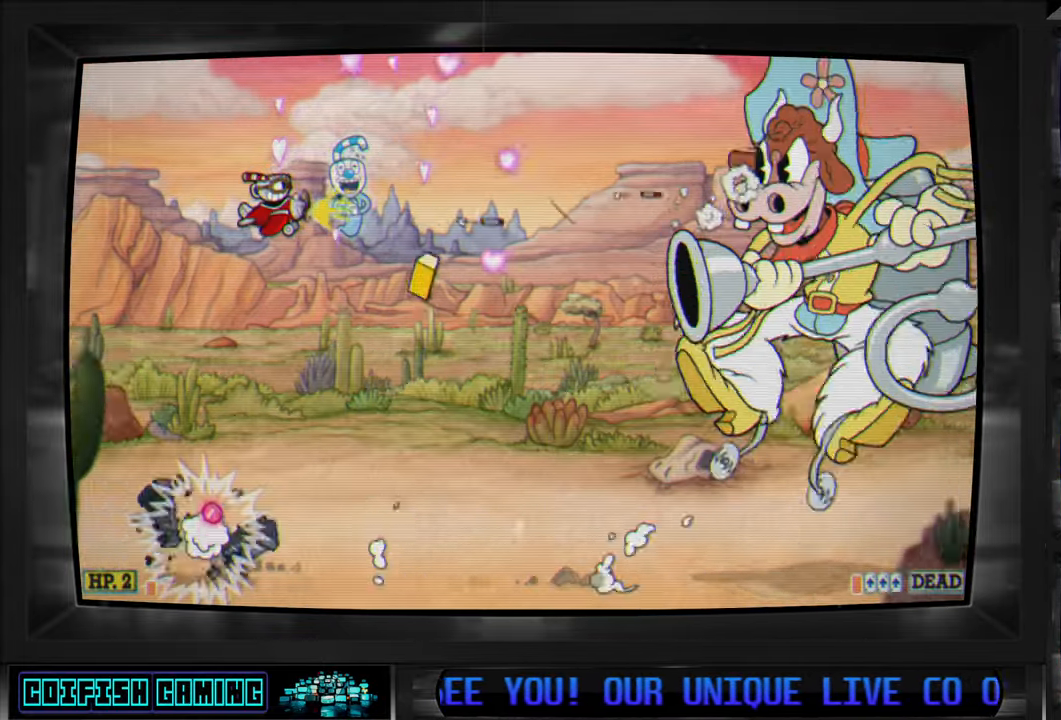
{"buttons": ["A", "X", "DPAD_DOWN"], "left_stick": "center", "right_stick": "center", "events": [[150, "DPAD_DOWN", "down"], [233, "DPAD_LEFT", "down"], [283, "DPAD_DOWN", "up"], [283, "DPAD_LEFT", "up"], [333, "DPAD_DOWN", "down"], [333, "DPAD_RIGHT", "down"], [433, "A", "down"], [433, "DPAD_RIGHT", "up"]]}
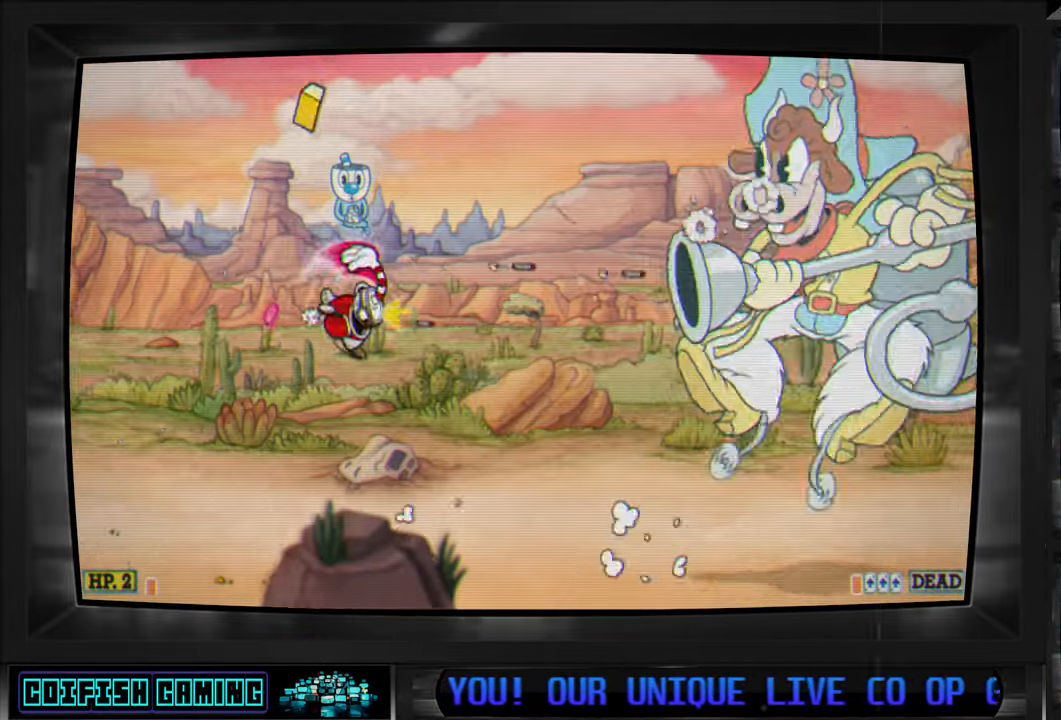
{"buttons": ["X", "DPAD_LEFT"], "left_stick": "center", "right_stick": "center", "events": [[33, "DPAD_DOWN", "up"], [83, "A", "up"], [100, "DPAD_LEFT", "down"], [117, "DPAD_UP", "down"], [250, "DPAD_LEFT", "up"], [250, "DPAD_RIGHT", "down"], [317, "DPAD_RIGHT", "up"], [350, "DPAD_LEFT", "down"], [500, "DPAD_UP", "up"]]}
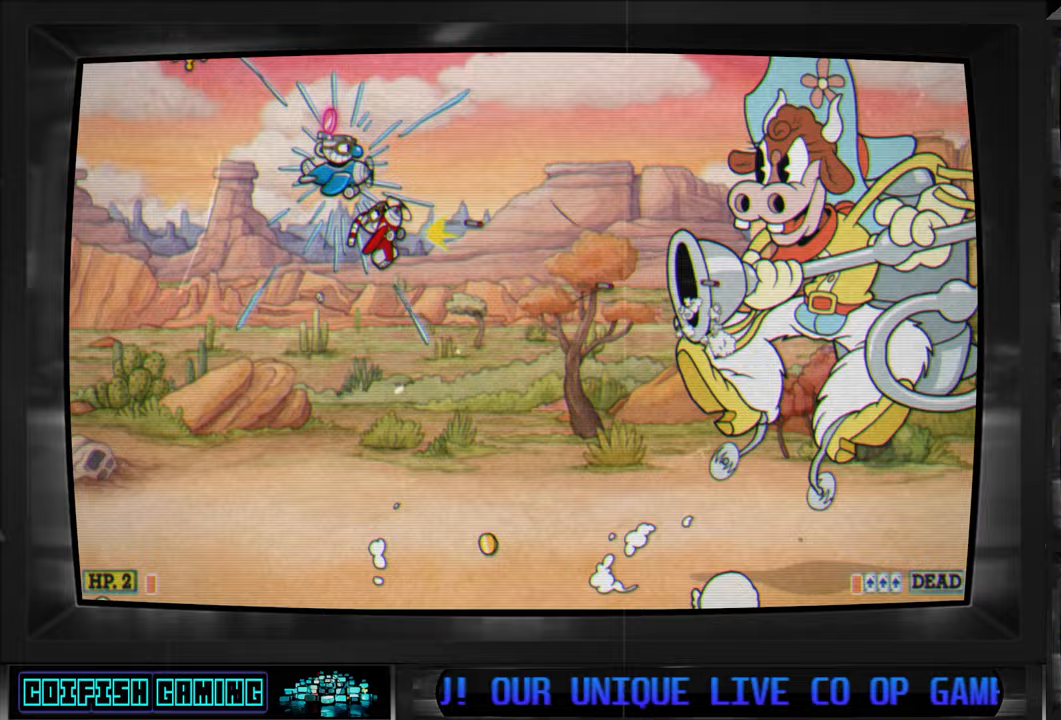
{"buttons": ["X", "DPAD_LEFT"], "left_stick": "center", "right_stick": "center"}